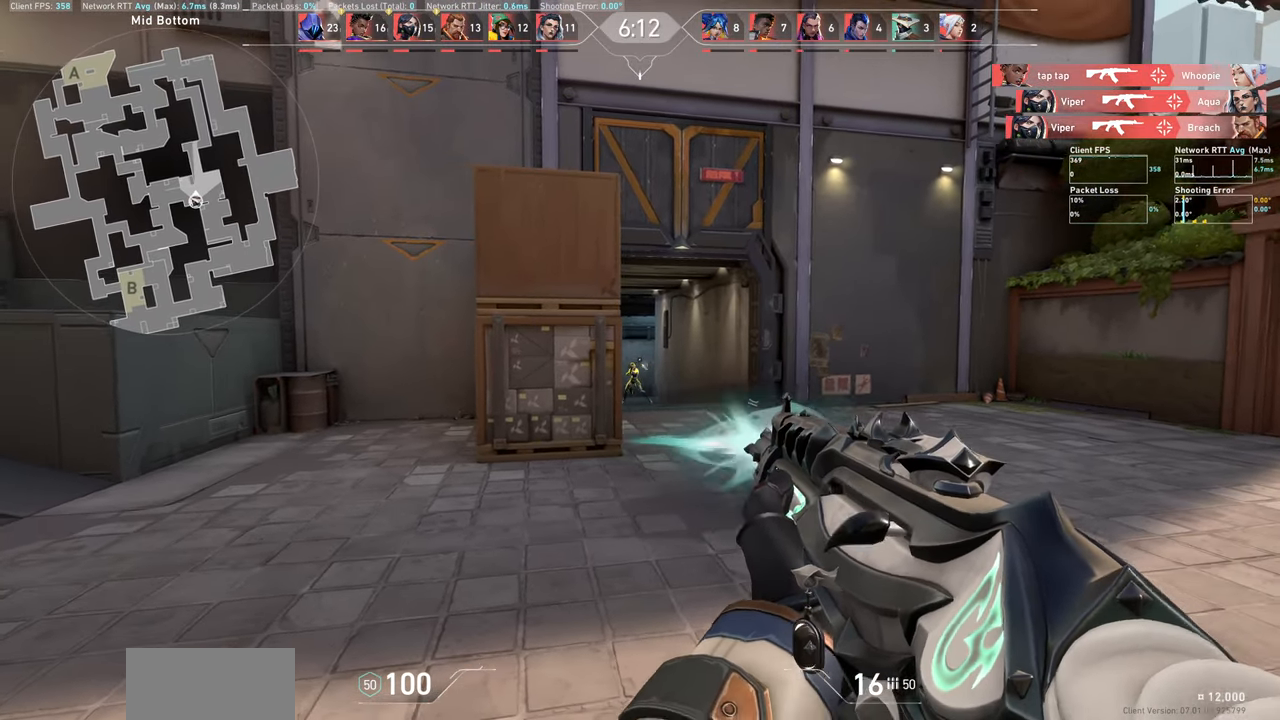
Gameplay with keyboard and mouse; each line is a JSON object with the keys and mouse buttons held at the frame after it. "events" lists presses ("down") and releases ("up") of "a", "ctrl", "d", "e", "q", "s", "shift", "space", "w", "mouse_left", "mouse_wheel", "mouse_right", "mouse_mb4" and "mouse_mb5" between this image and that frame as [ms after this image, input, new state], when the widget could be followed in between. "mouse_left", "mouse_wheel", "mouse_right", "mouse_mb4", "mouse_mb5" = the "left", "wheel", "right", "mb4", "mb5" buttons of the "mouse" list. No other keys are recorded. "wheel" means that the mouse wheel is clicked or scrolled. Not read: mouse_move.
{"keys": [], "mouse": [], "events": [[150, "mouse_left", "up"], [417, "d", "up"]]}
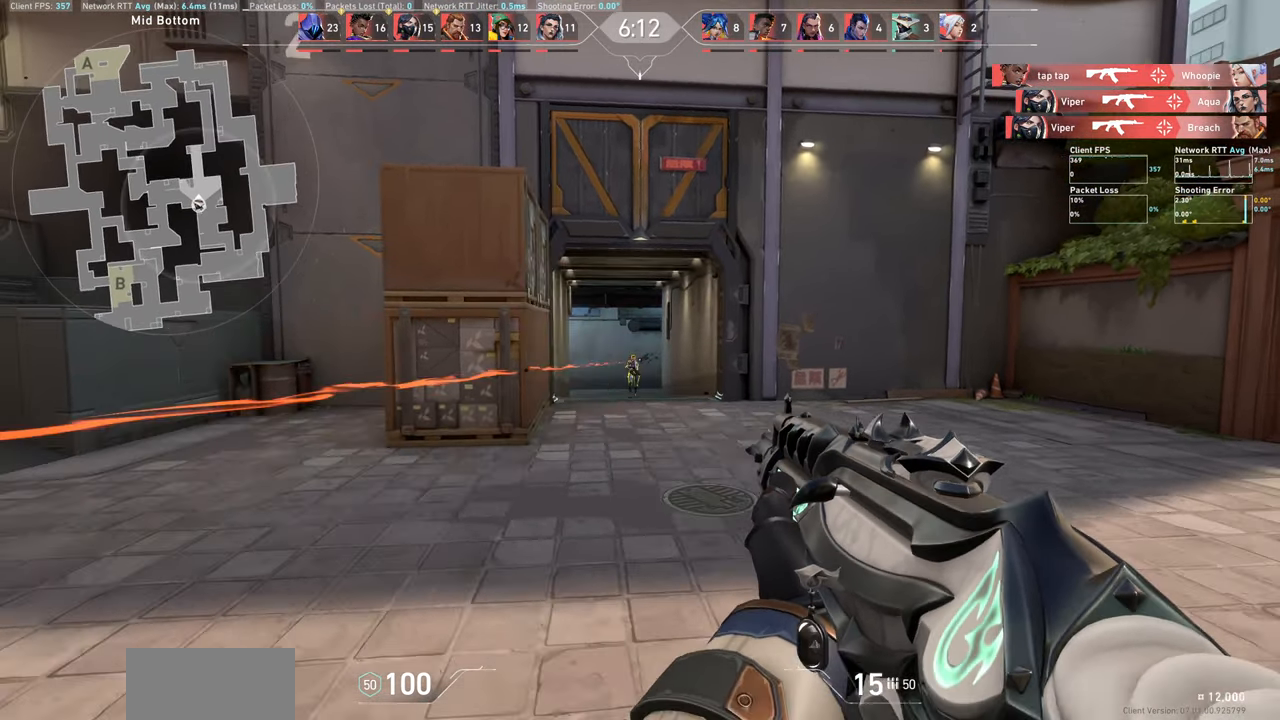
{"keys": [], "mouse": ["left"], "events": [[67, "mouse_left", "down"], [267, "mouse_left", "up"], [467, "mouse_left", "down"]]}
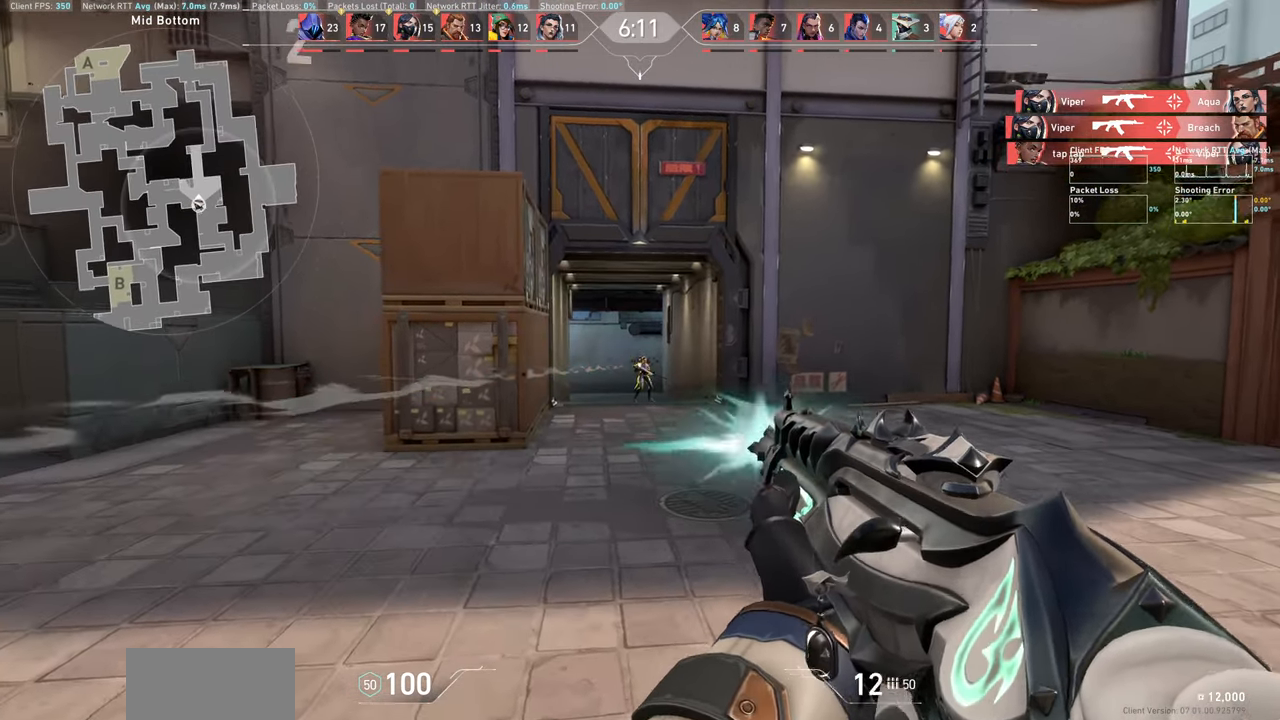
{"keys": [], "mouse": ["left"], "events": [[150, "mouse_left", "up"], [383, "mouse_left", "down"]]}
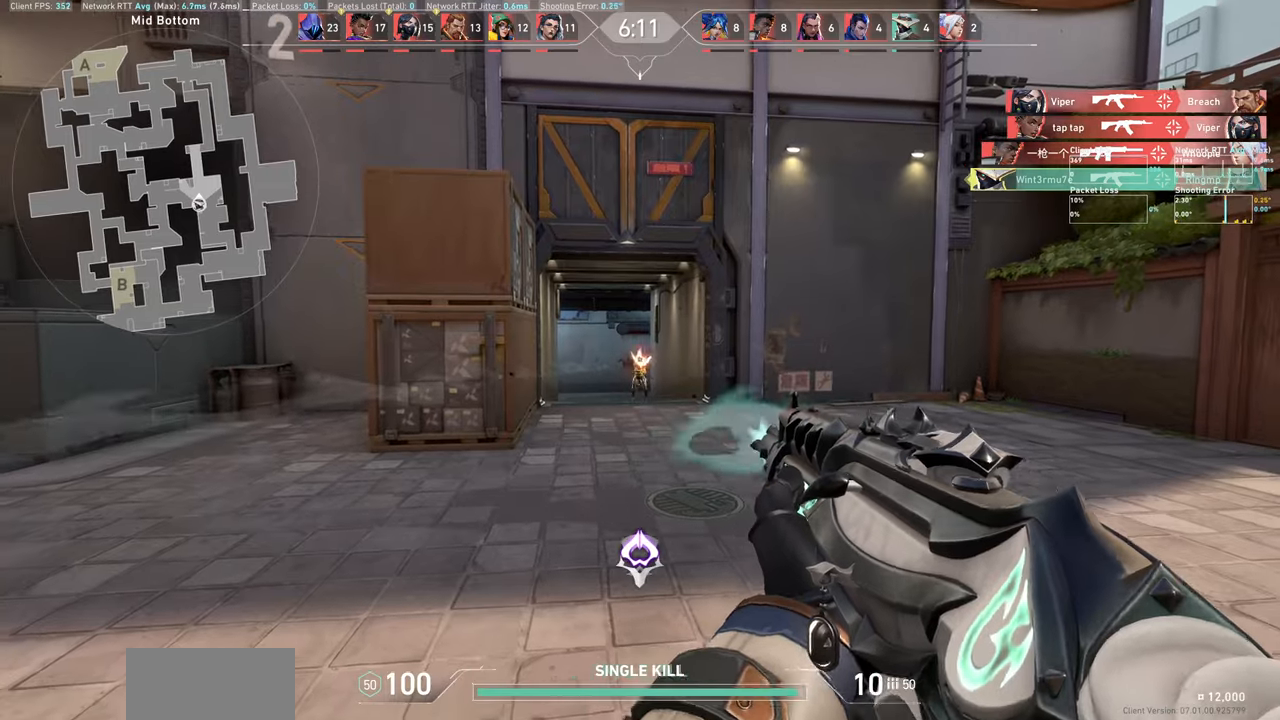
{"keys": ["a", "w"], "mouse": [], "events": [[83, "mouse_left", "up"], [266, "a", "down"], [416, "w", "down"]]}
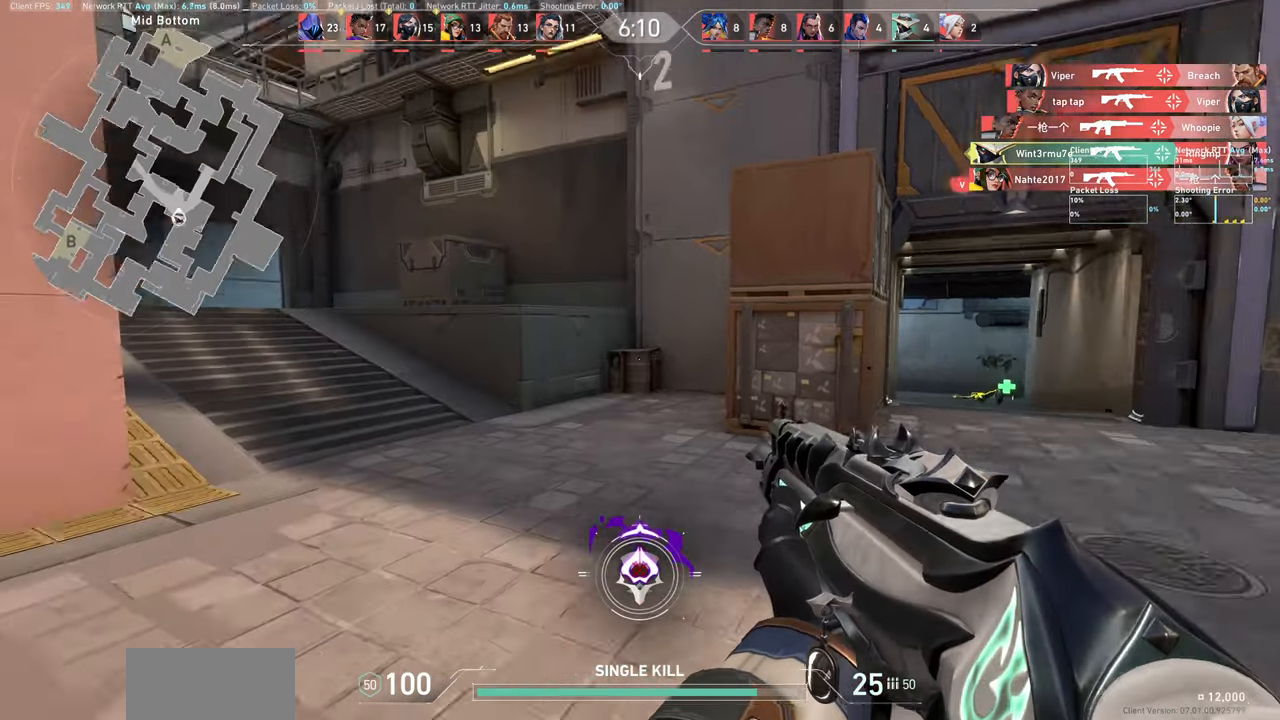
{"keys": ["d", "w"], "mouse": [], "events": [[50, "a", "up"], [500, "d", "down"]]}
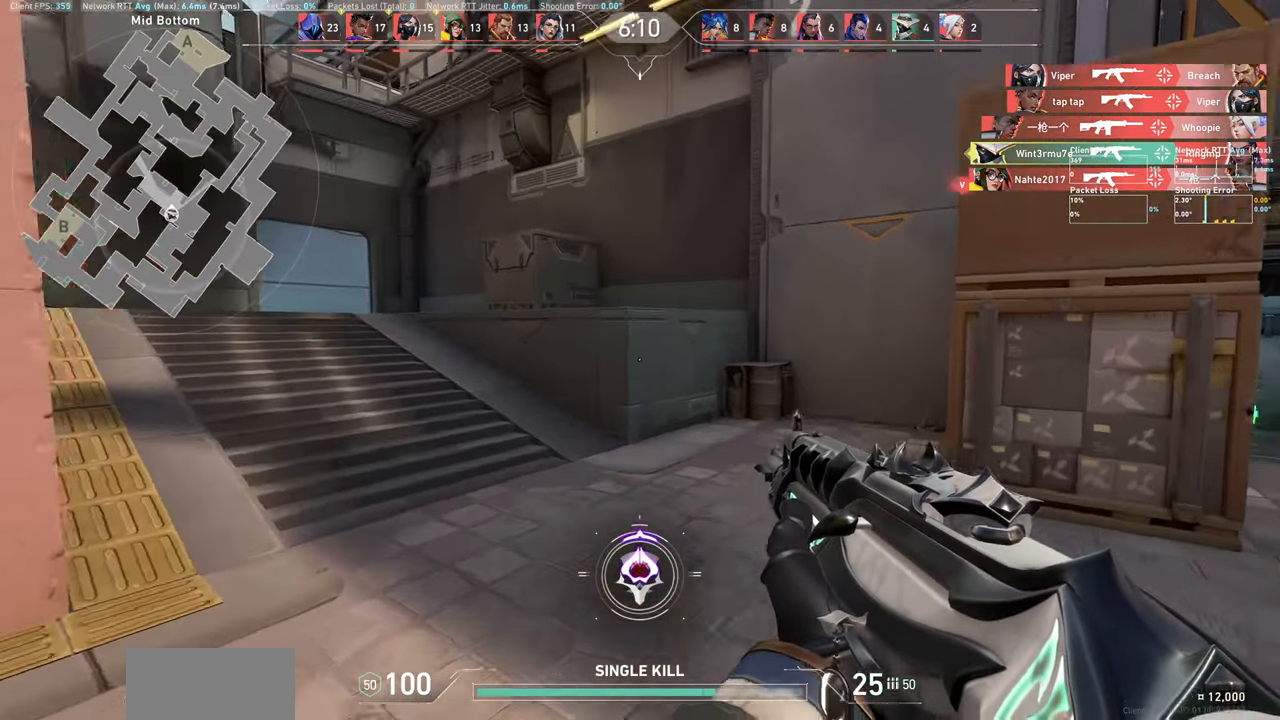
{"keys": ["d", "w"], "mouse": [], "events": [[50, "w", "up"], [283, "w", "down"]]}
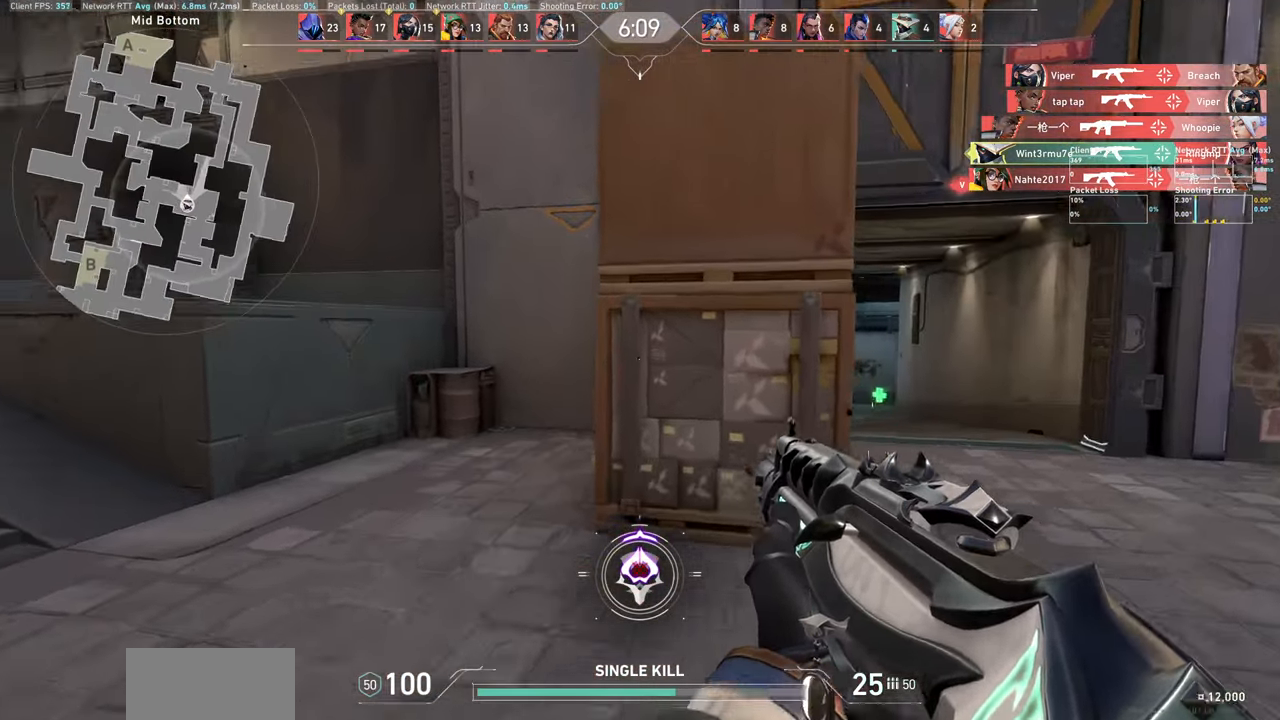
{"keys": ["w"], "mouse": []}
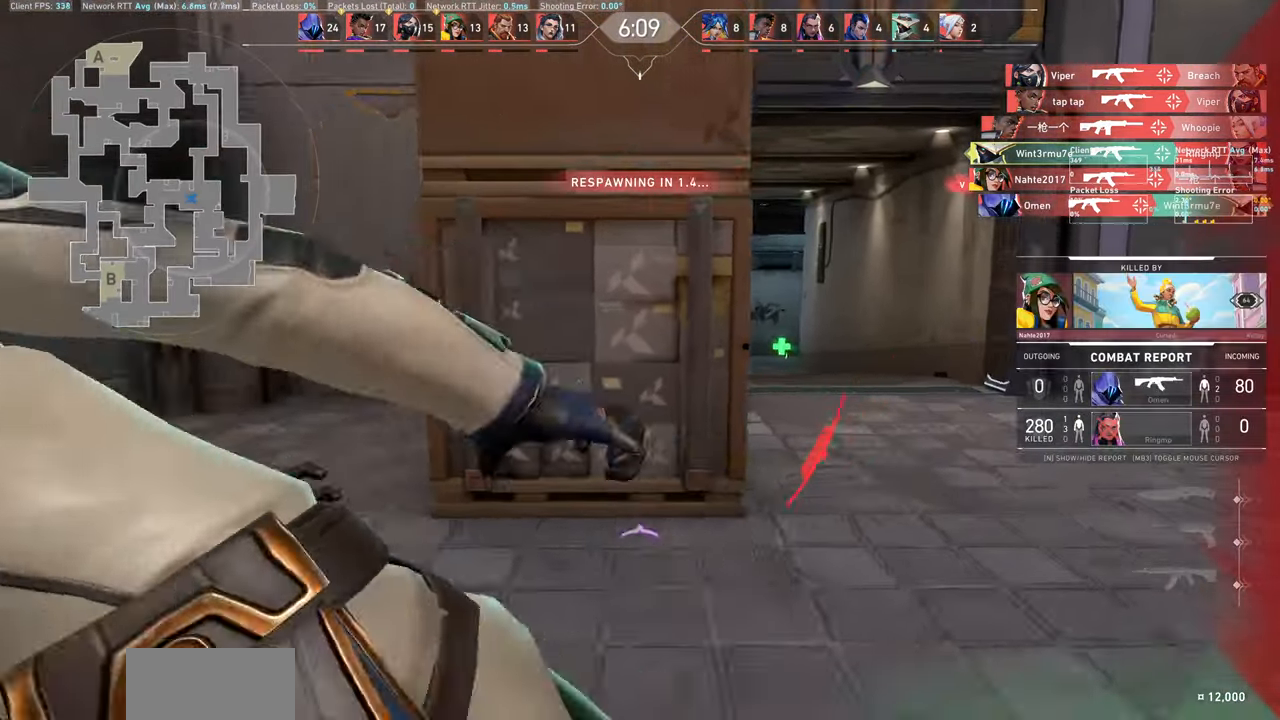
{"keys": [], "mouse": [], "events": [[133, "a", "down"], [383, "a", "up"], [450, "w", "up"]]}
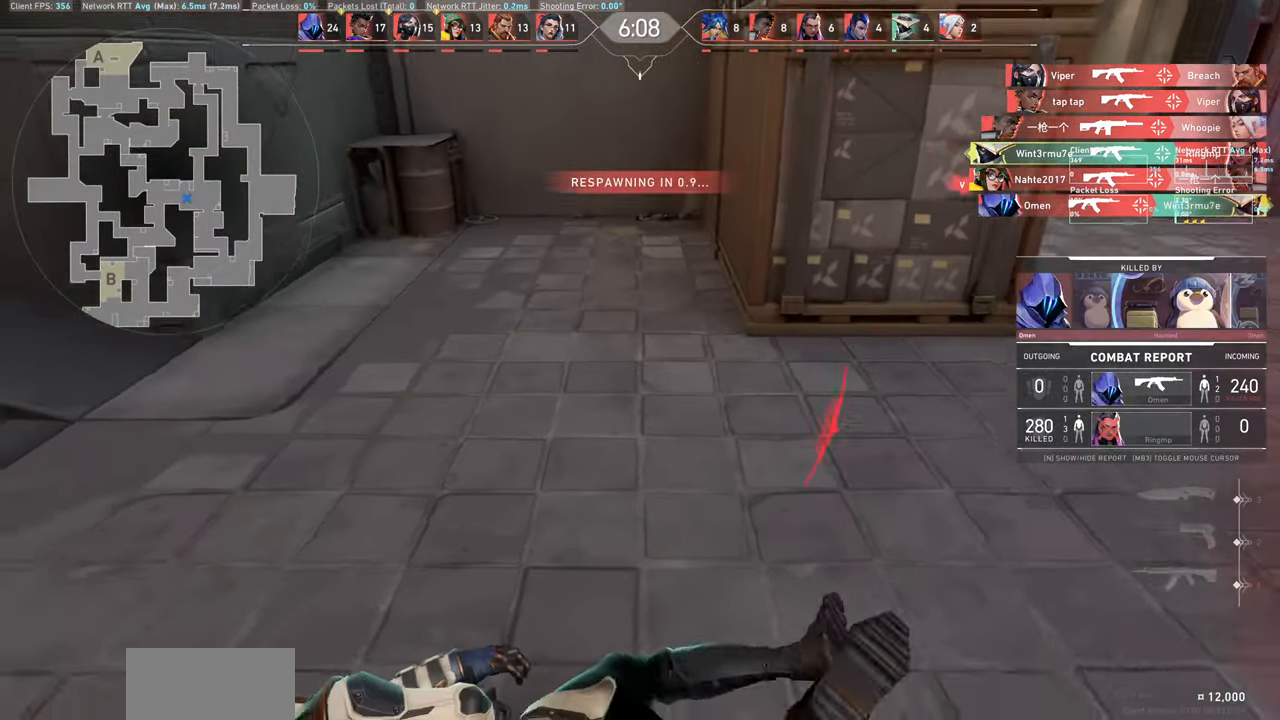
{"keys": [], "mouse": [], "events": []}
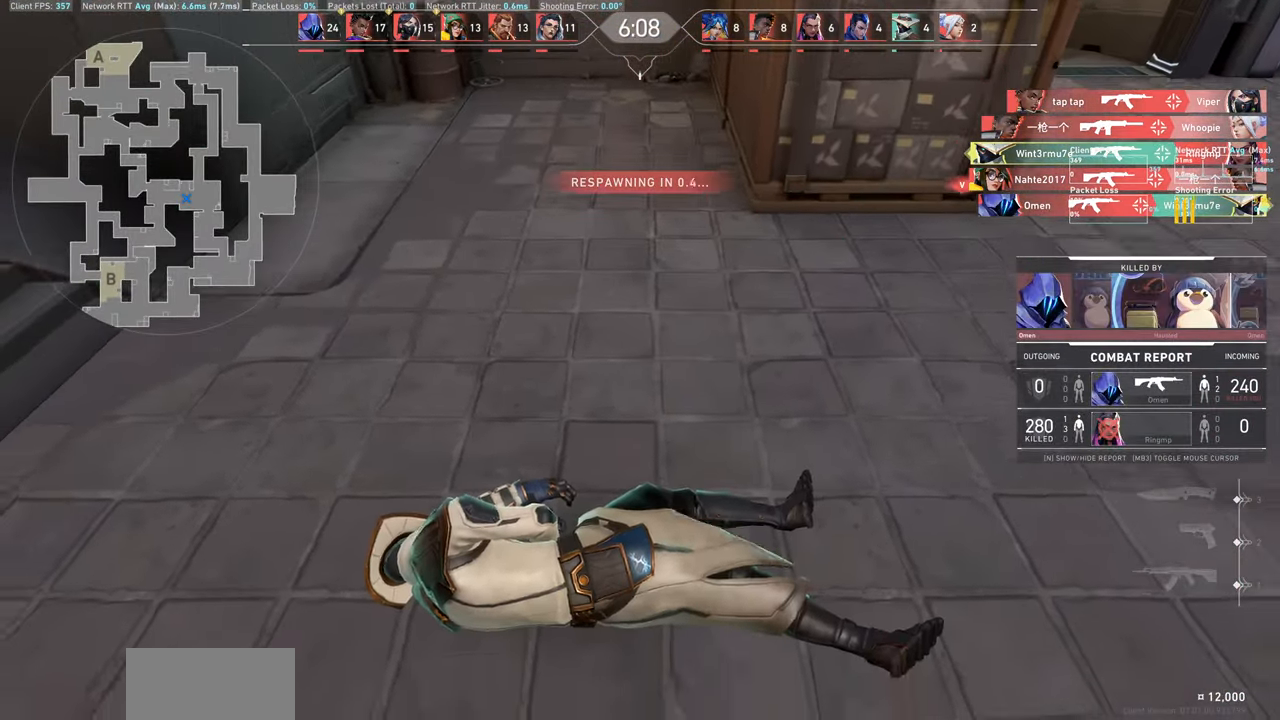
{"keys": [], "mouse": [], "events": []}
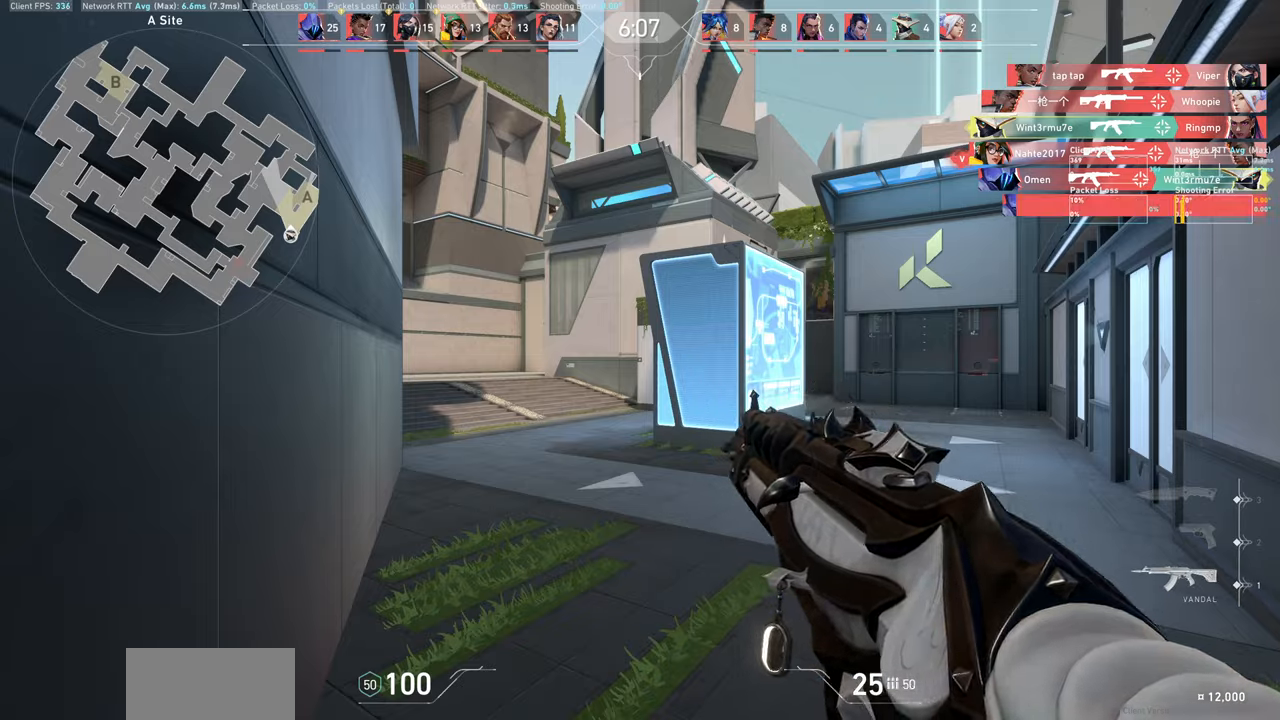
{"keys": ["w"], "mouse": [], "events": [[233, "a", "down"], [316, "w", "down"], [416, "a", "up"]]}
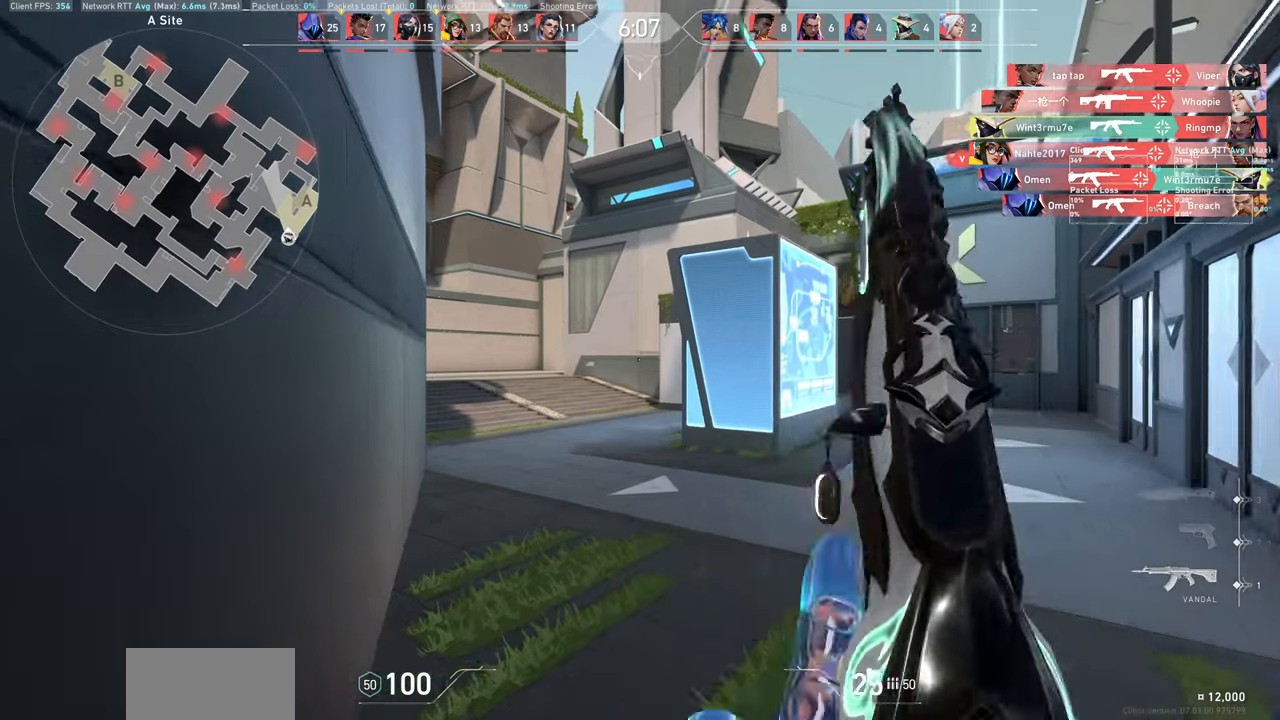
{"keys": ["w"], "mouse": [], "events": []}
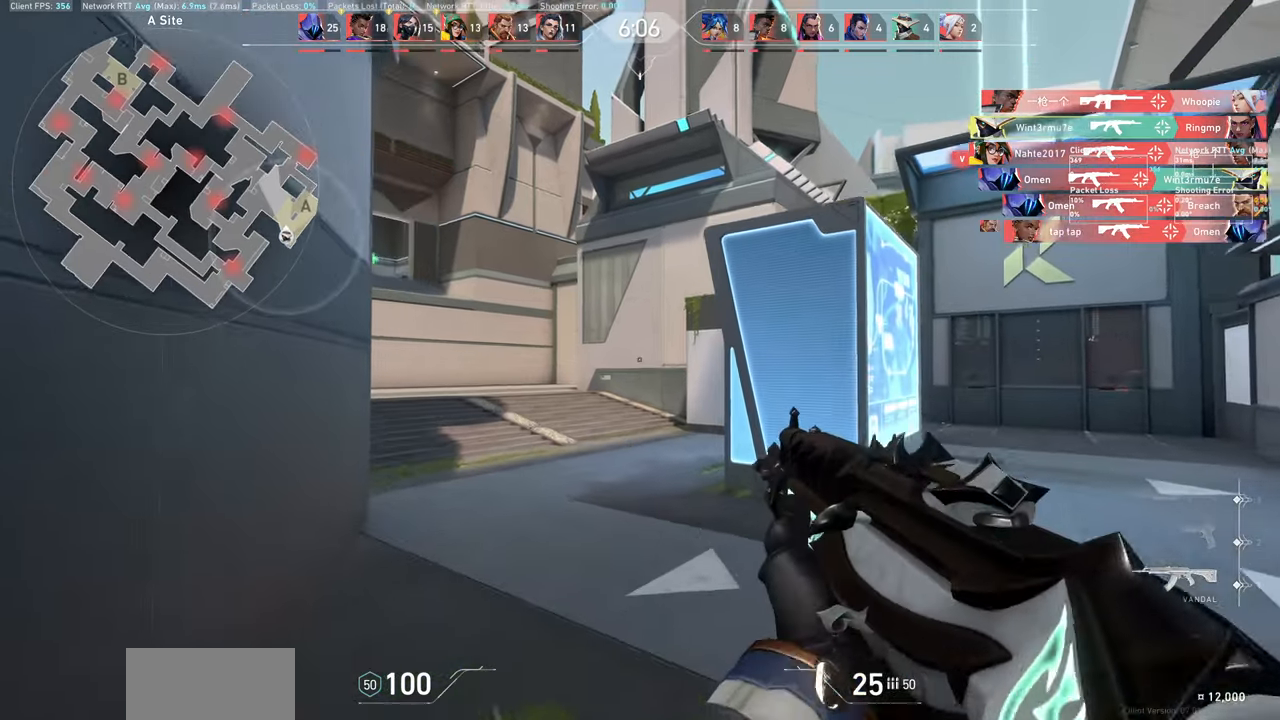
{"keys": ["a", "w"], "mouse": [], "events": [[300, "a", "down"]]}
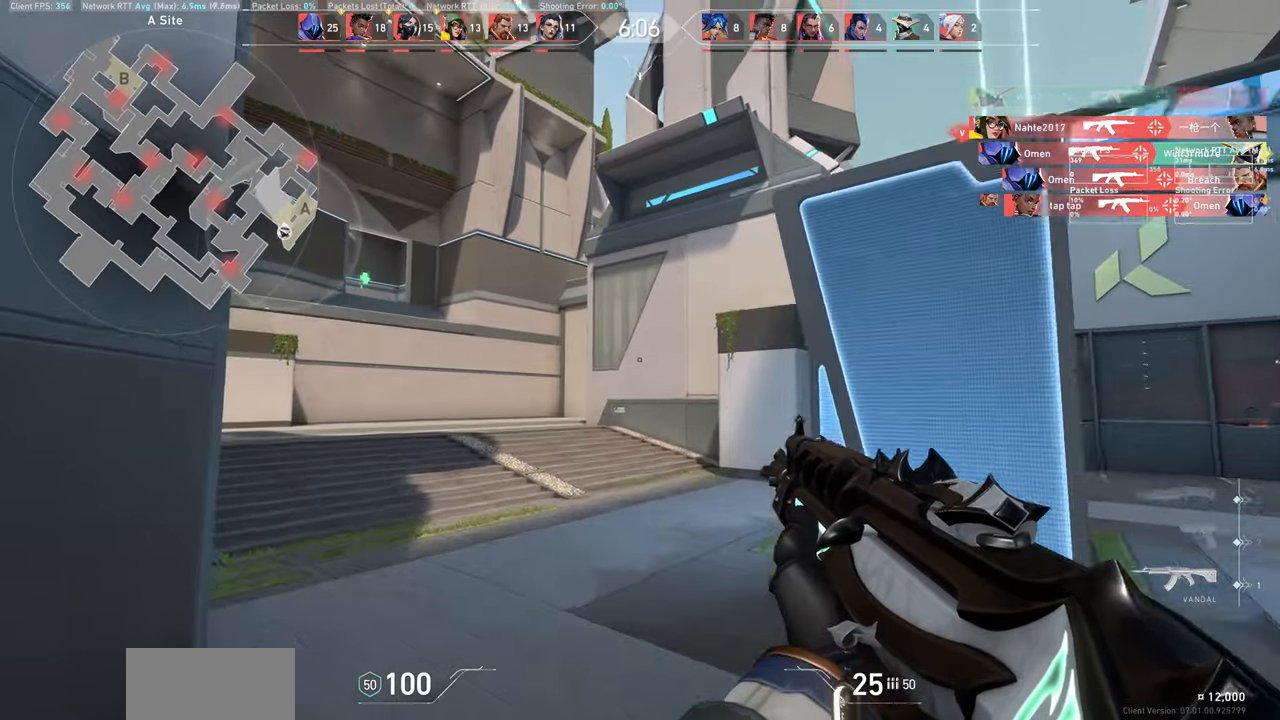
{"keys": ["w"], "mouse": [], "events": [[400, "a", "up"]]}
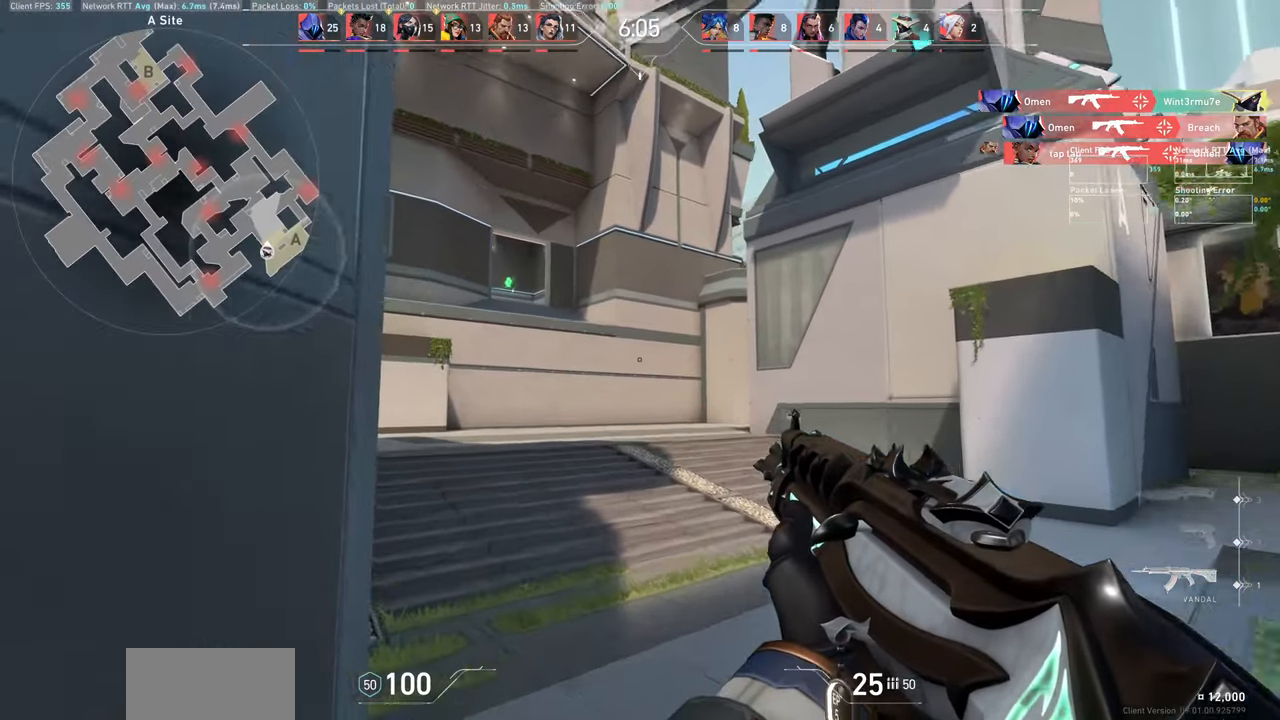
{"keys": ["w"], "mouse": [], "events": []}
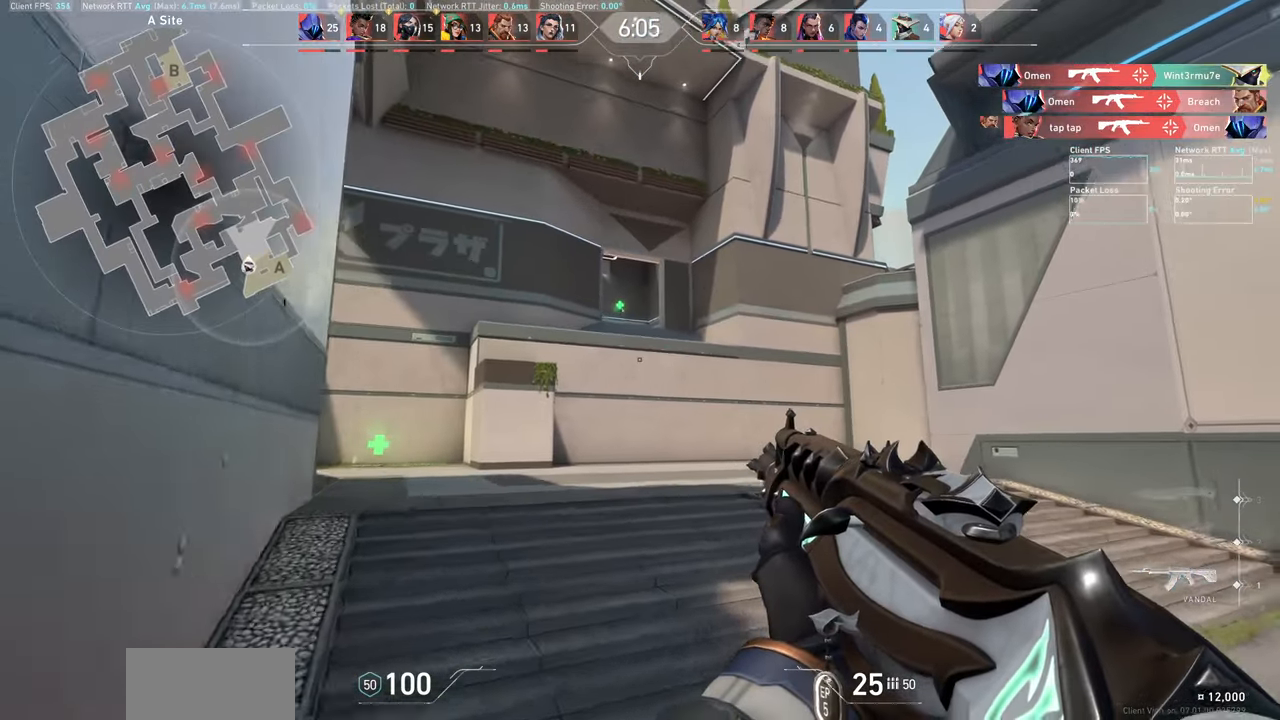
{"keys": ["a"], "mouse": [], "events": [[250, "a", "down"], [417, "w", "up"]]}
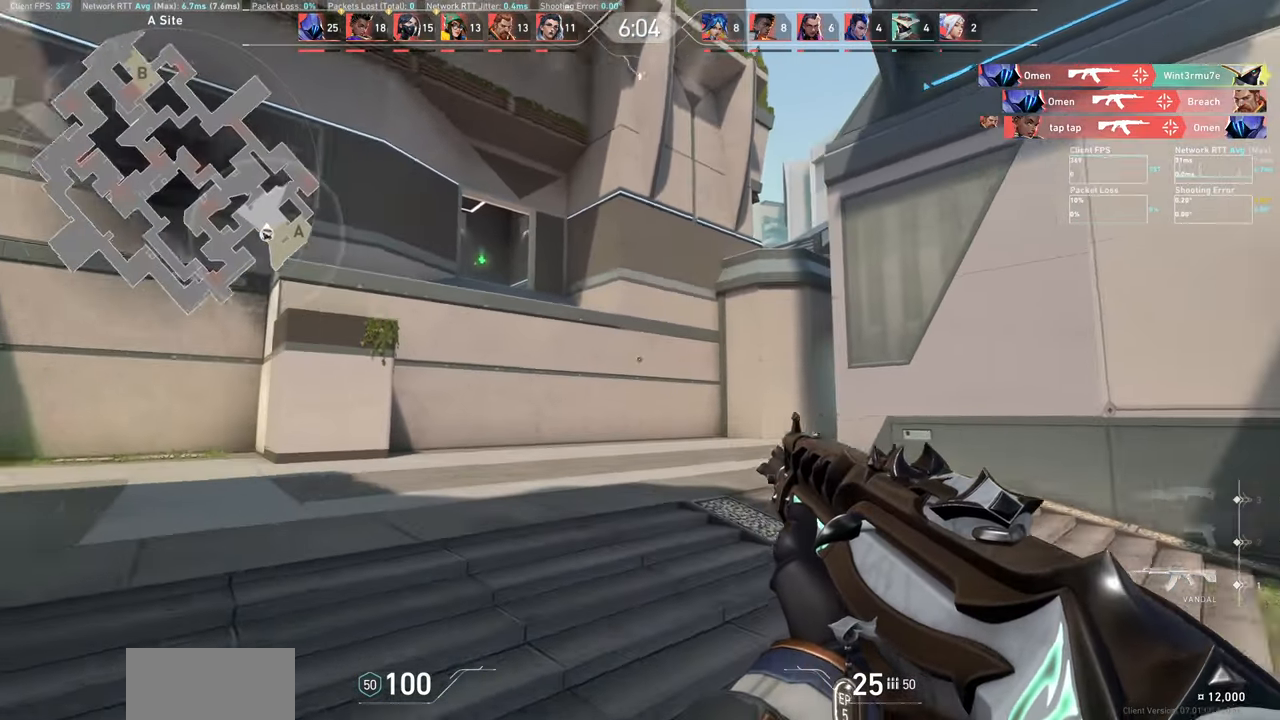
{"keys": ["a"], "mouse": [], "events": [[100, "w", "down"], [350, "w", "up"]]}
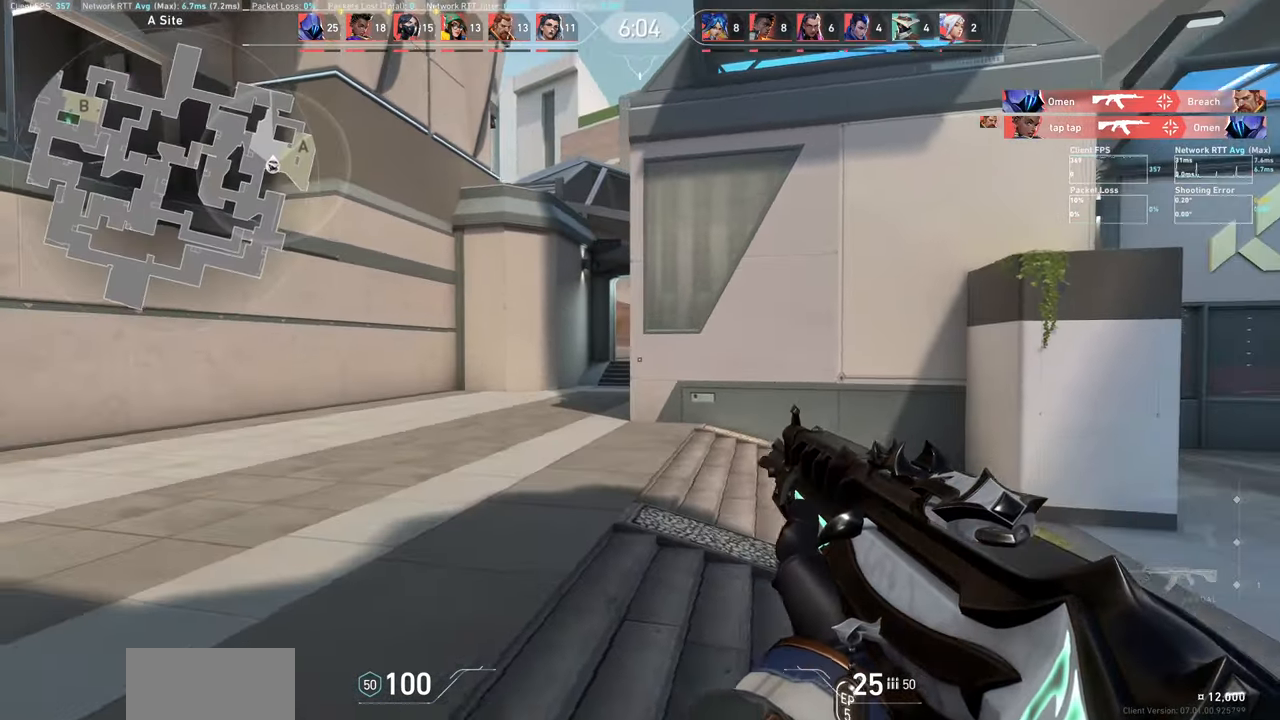
{"keys": ["a"], "mouse": [], "events": [[183, "a", "up"], [417, "a", "down"]]}
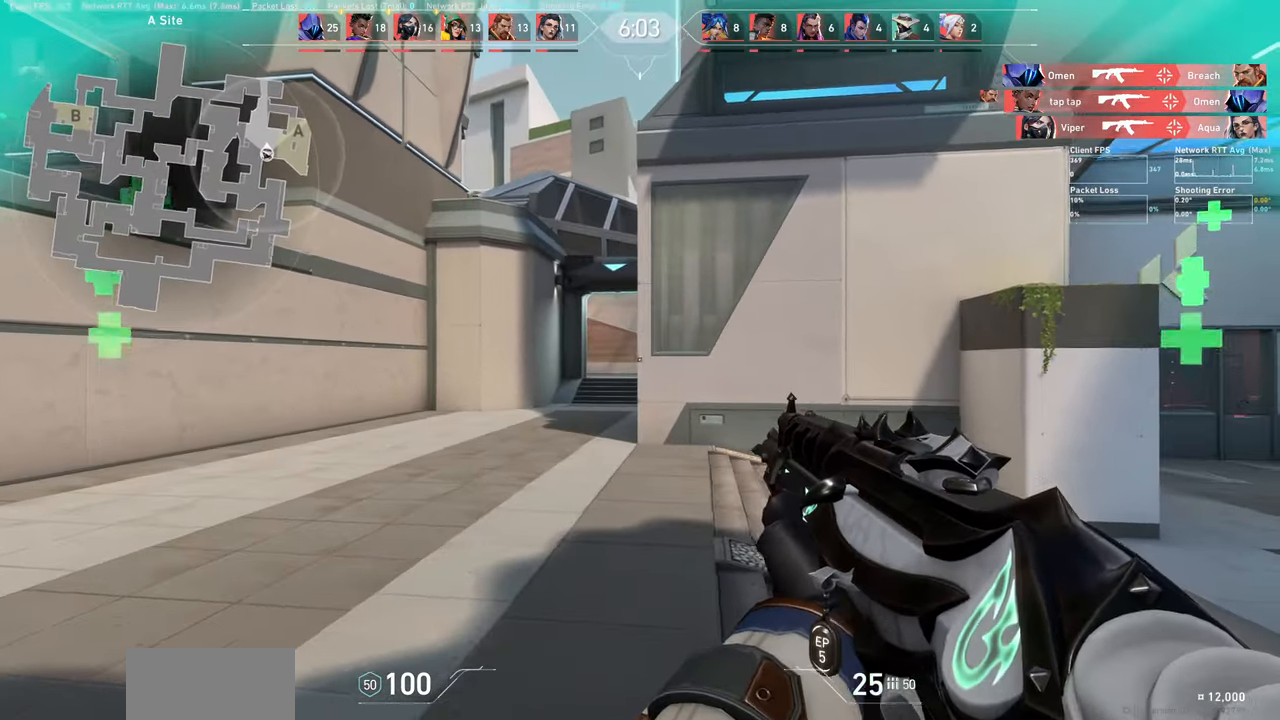
{"keys": [], "mouse": [], "events": [[367, "a", "up"]]}
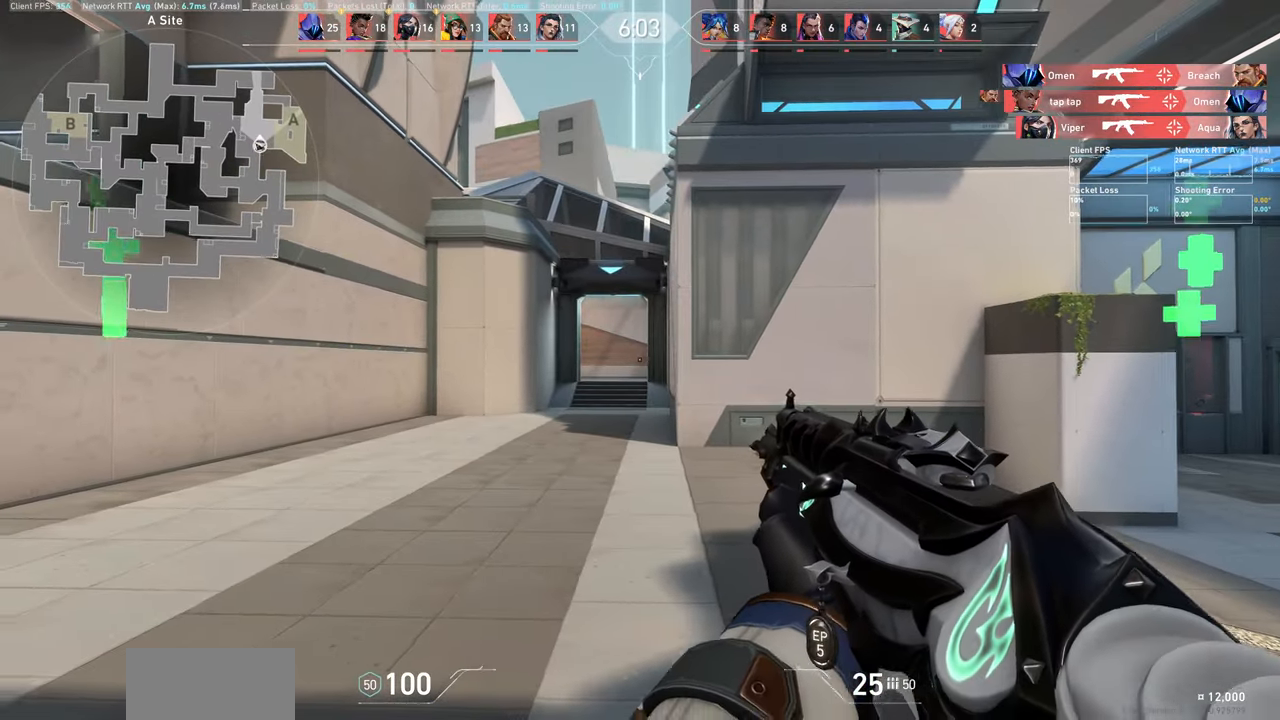
{"keys": ["d"], "mouse": [], "events": [[33, "d", "down"]]}
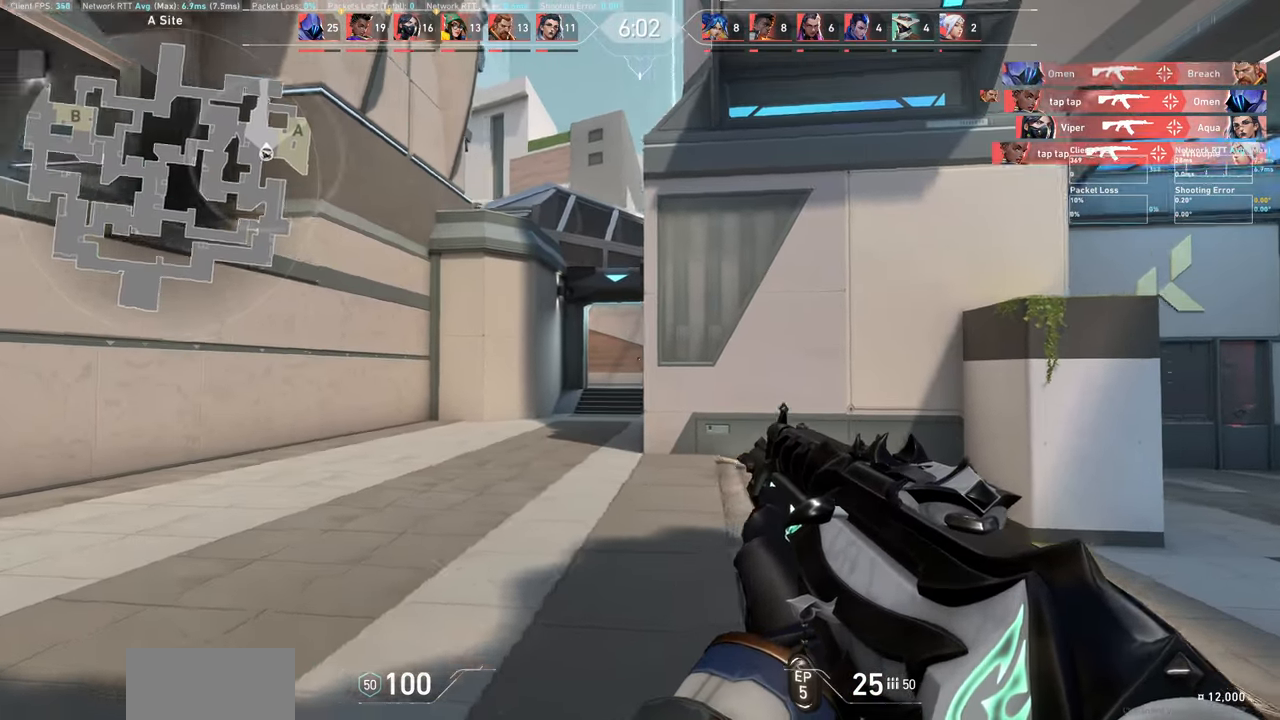
{"keys": ["d"], "mouse": [], "events": []}
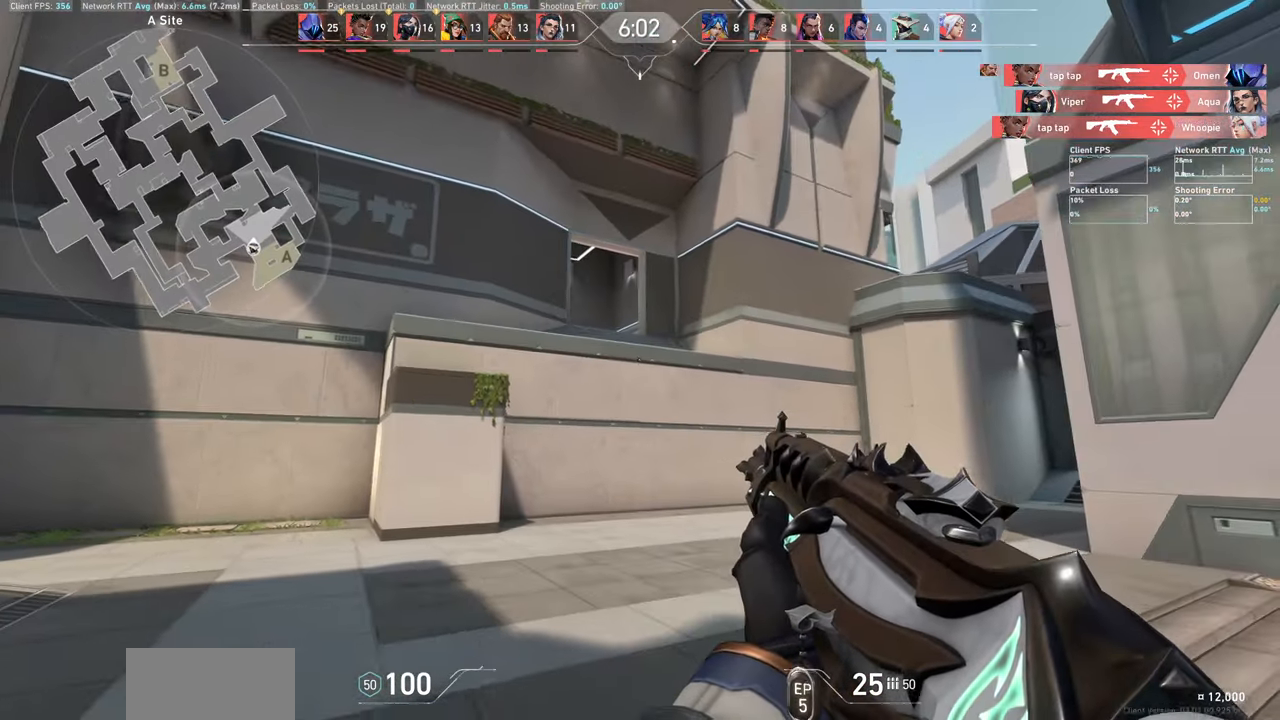
{"keys": ["d"], "mouse": [], "events": []}
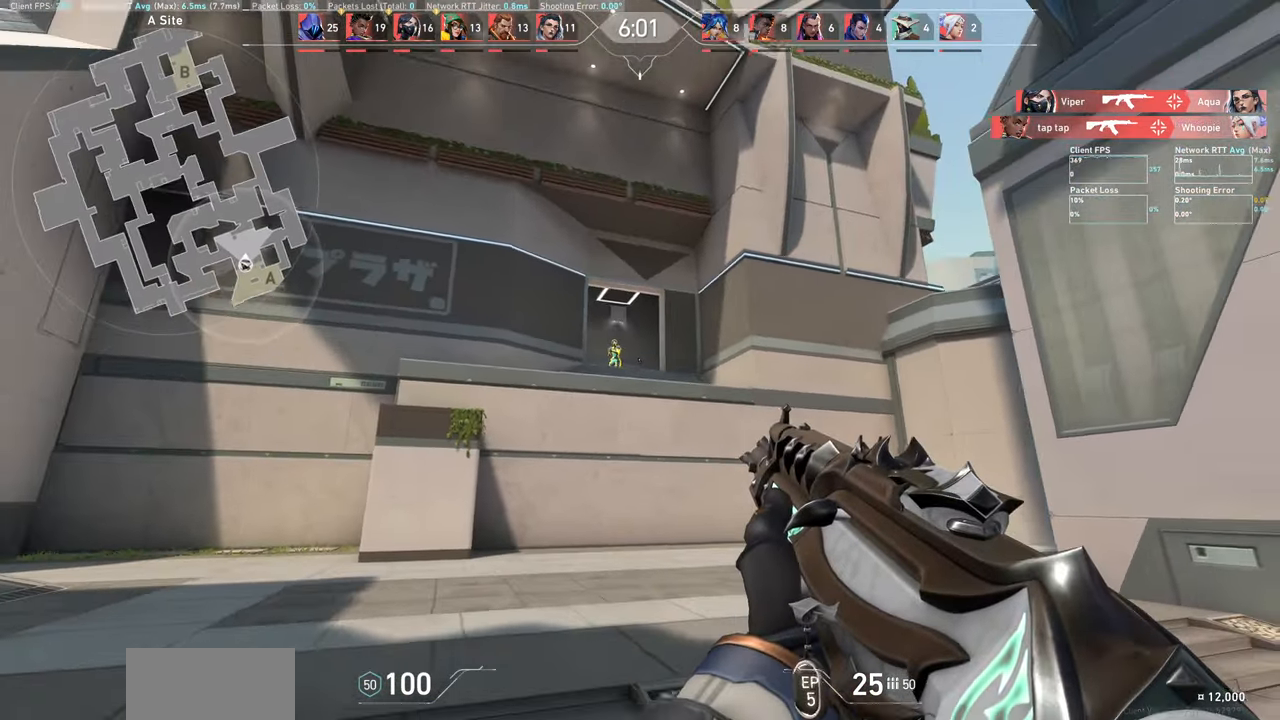
{"keys": [], "mouse": [], "events": [[100, "d", "up"], [250, "a", "down"], [284, "mouse_left", "down"], [434, "mouse_left", "up"], [500, "a", "up"]]}
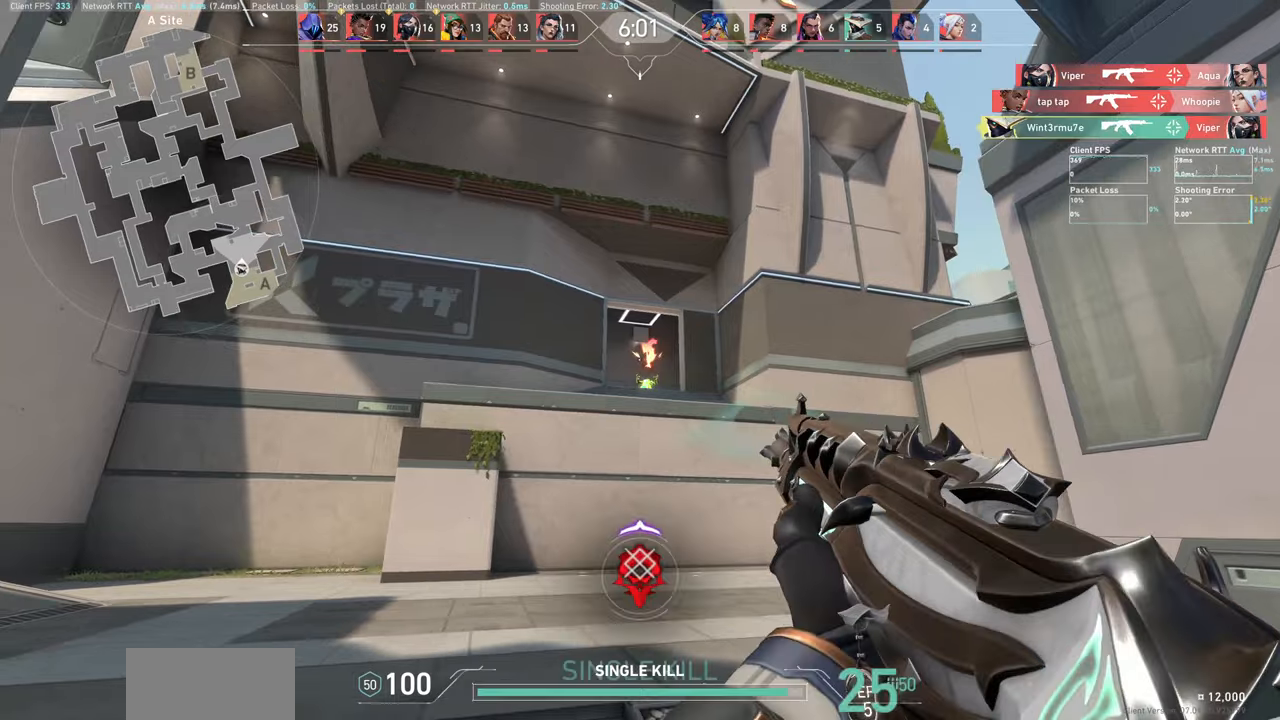
{"keys": [], "mouse": [], "events": [[217, "d", "down"], [467, "d", "up"]]}
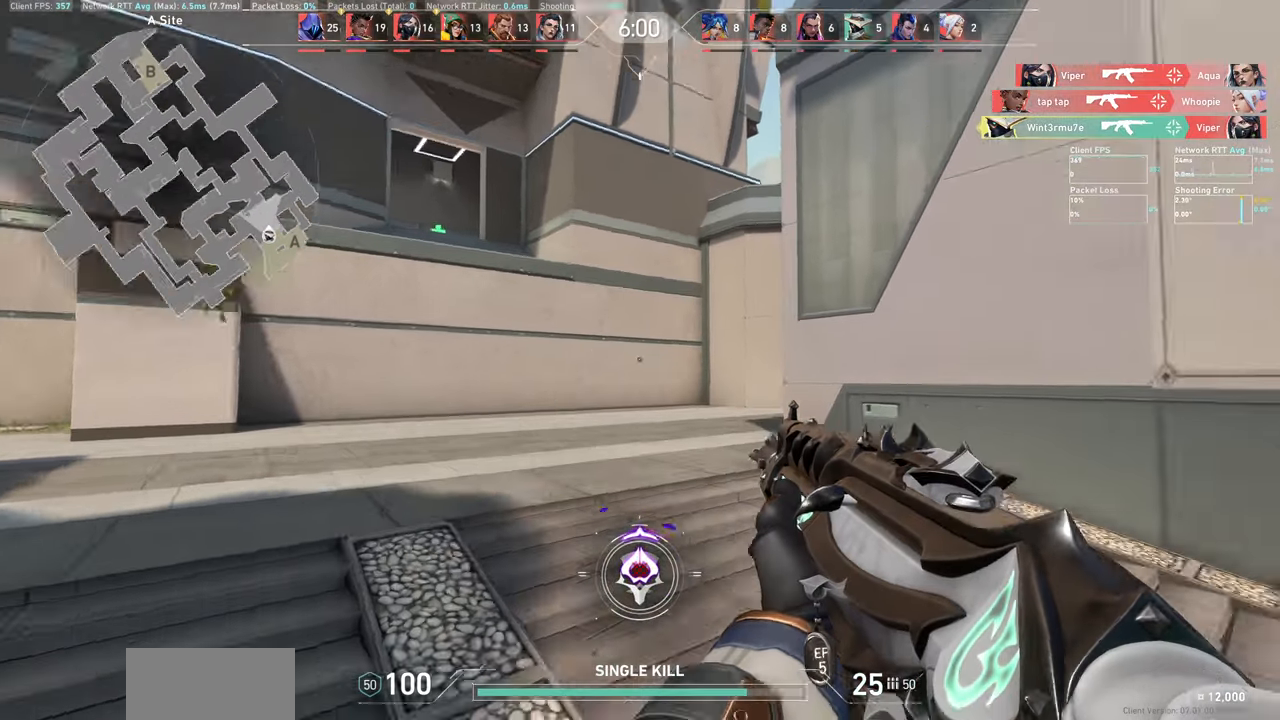
{"keys": ["a"], "mouse": [], "events": [[117, "a", "down"]]}
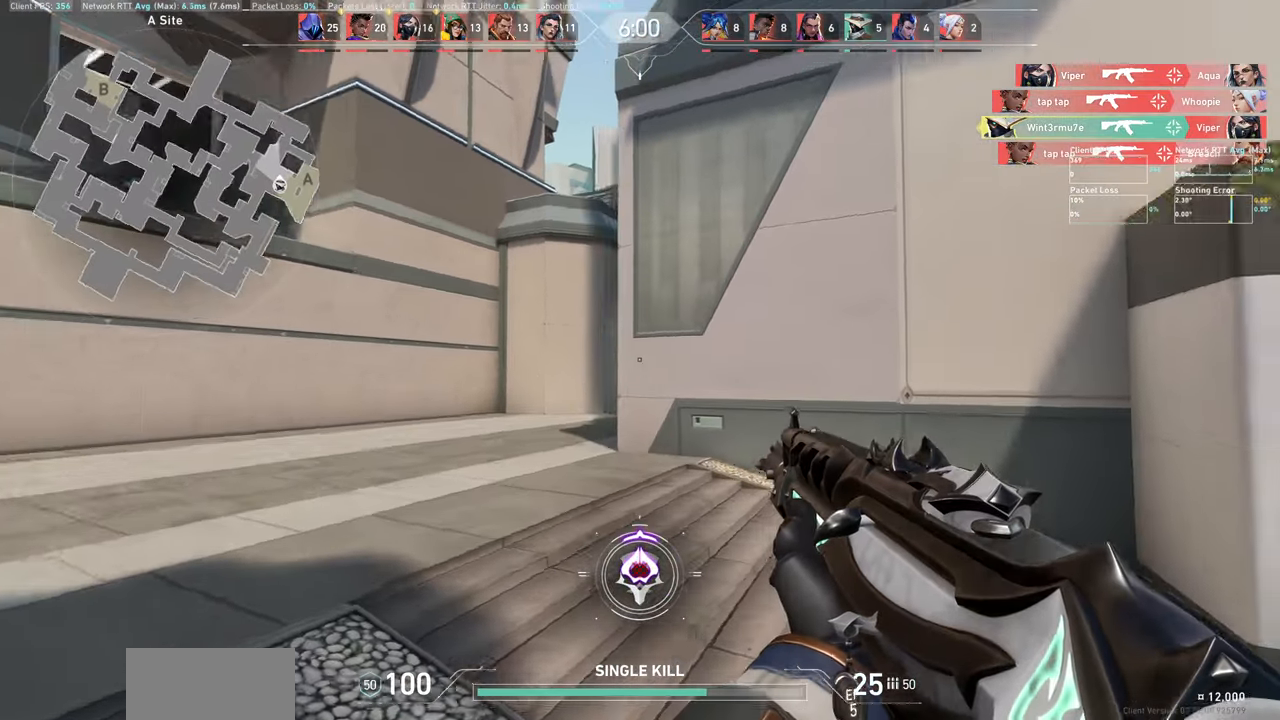
{"keys": ["a"], "mouse": [], "events": []}
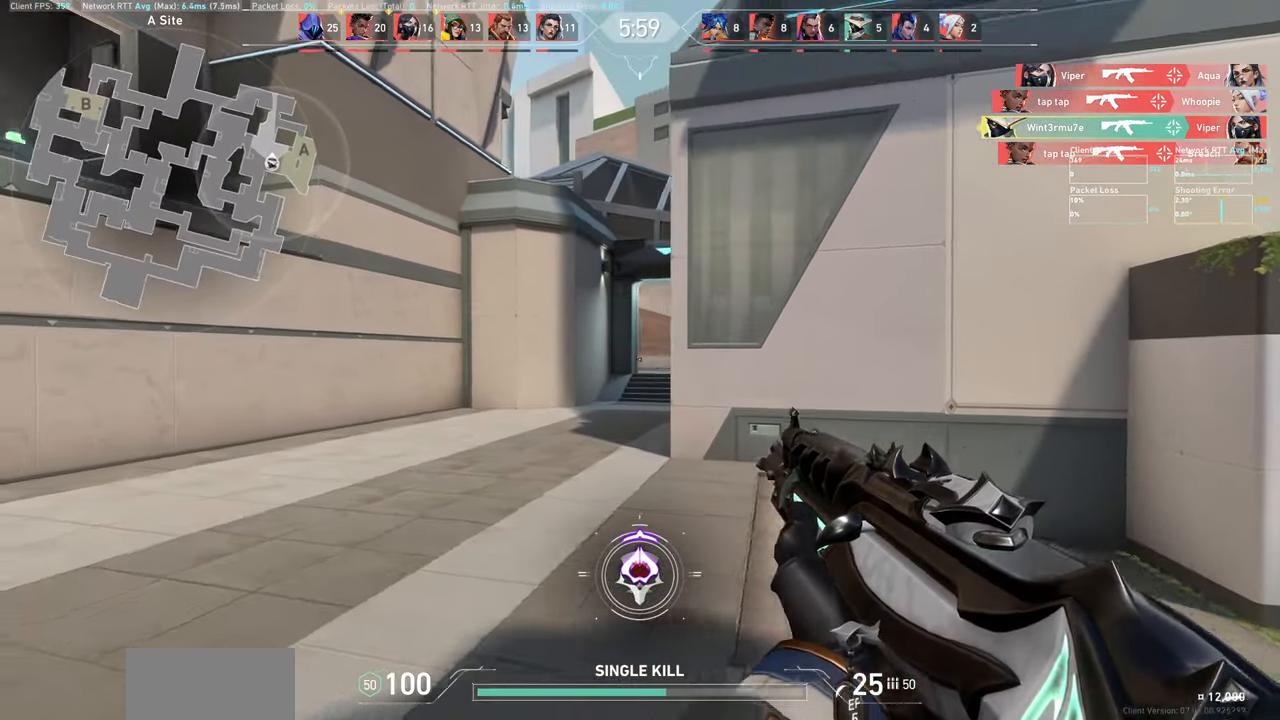
{"keys": [], "mouse": [], "events": [[84, "a", "up"]]}
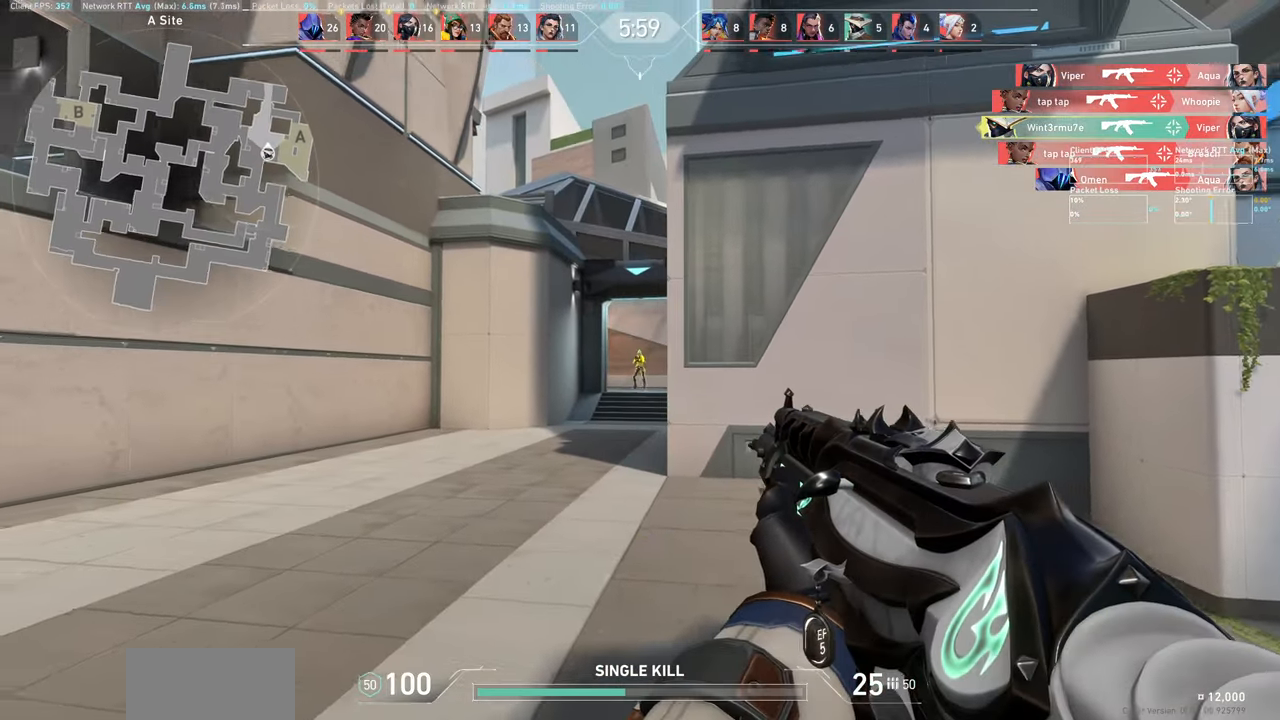
{"keys": [], "mouse": [], "events": [[34, "a", "down"], [84, "d", "down"], [100, "mouse_left", "down"], [134, "a", "up"], [267, "mouse_left", "up"], [417, "d", "up"]]}
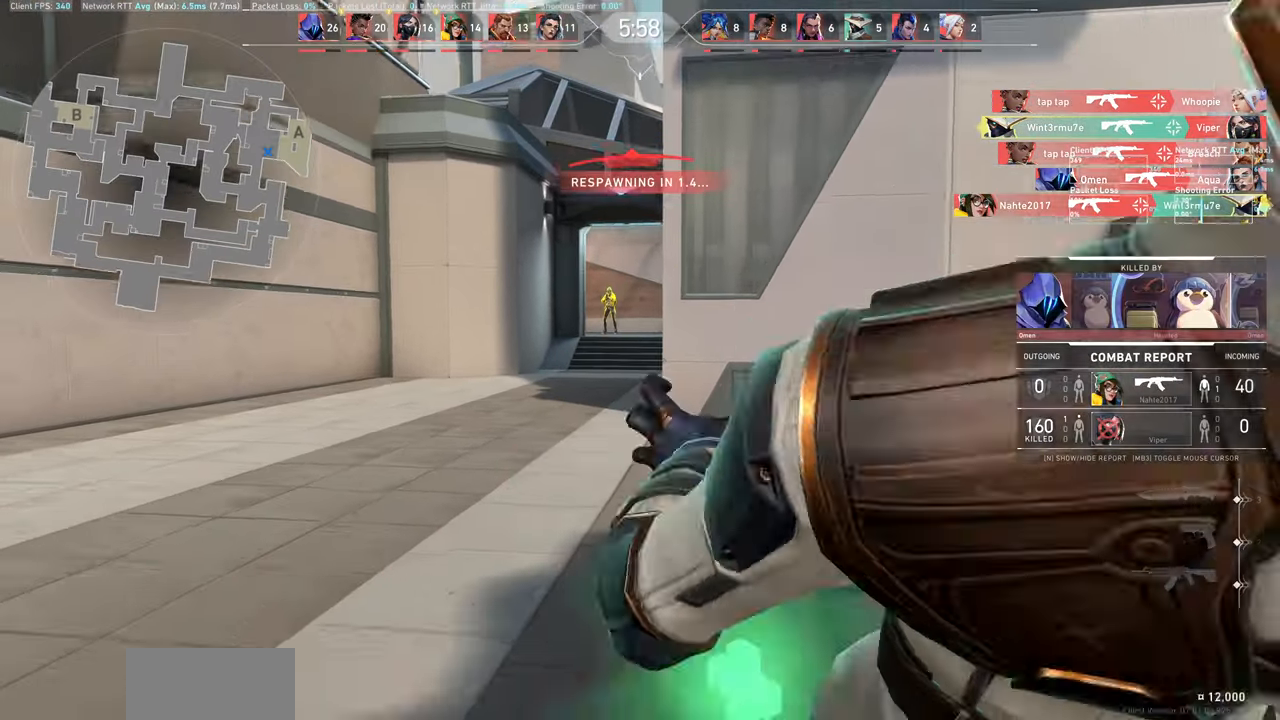
{"keys": [], "mouse": [], "events": [[100, "a", "down"], [184, "mouse_left", "down"], [317, "a", "up"], [334, "mouse_left", "up"]]}